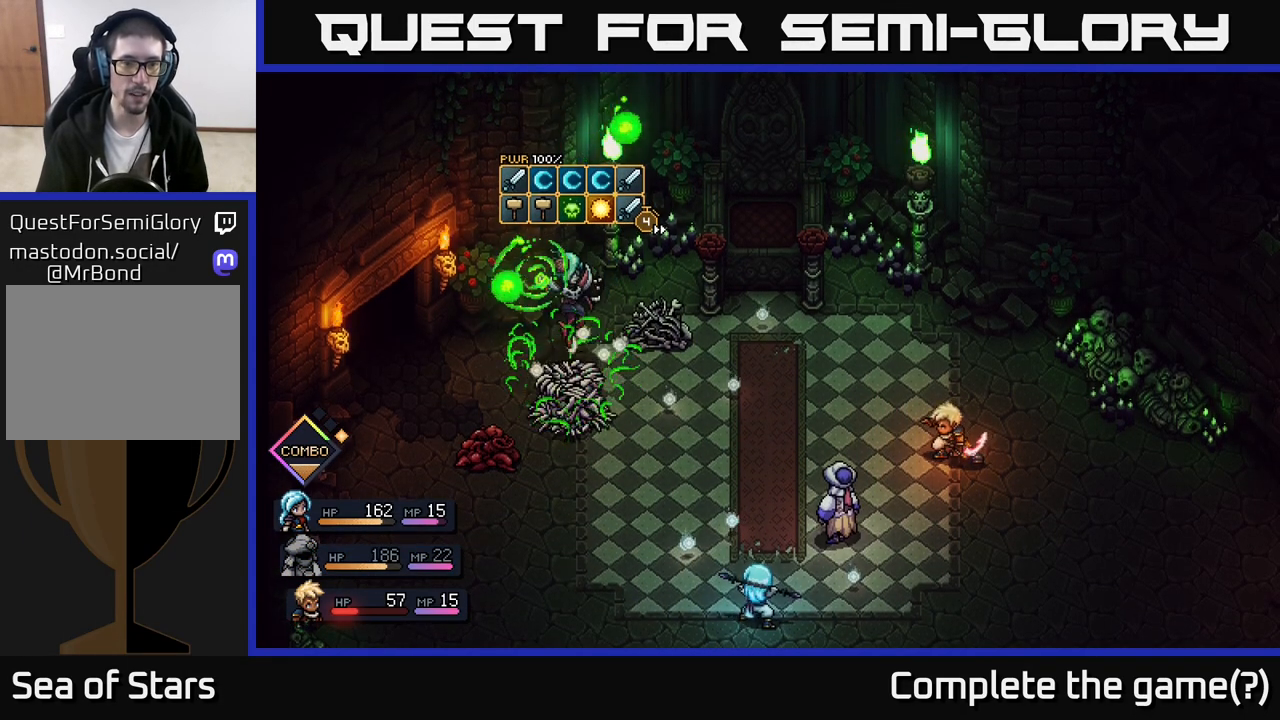
Gameplay with a controller (Xbox layout); each line is a JSON object with the inputs held at the frame after it. "events" lists button and stick changes between this image and that frame as [ms after this image, input, new state], when the widget could be followed in between.
{"buttons": [], "left_stick": "center", "right_stick": "center", "events": [[267, "A", "down"], [400, "A", "up"]]}
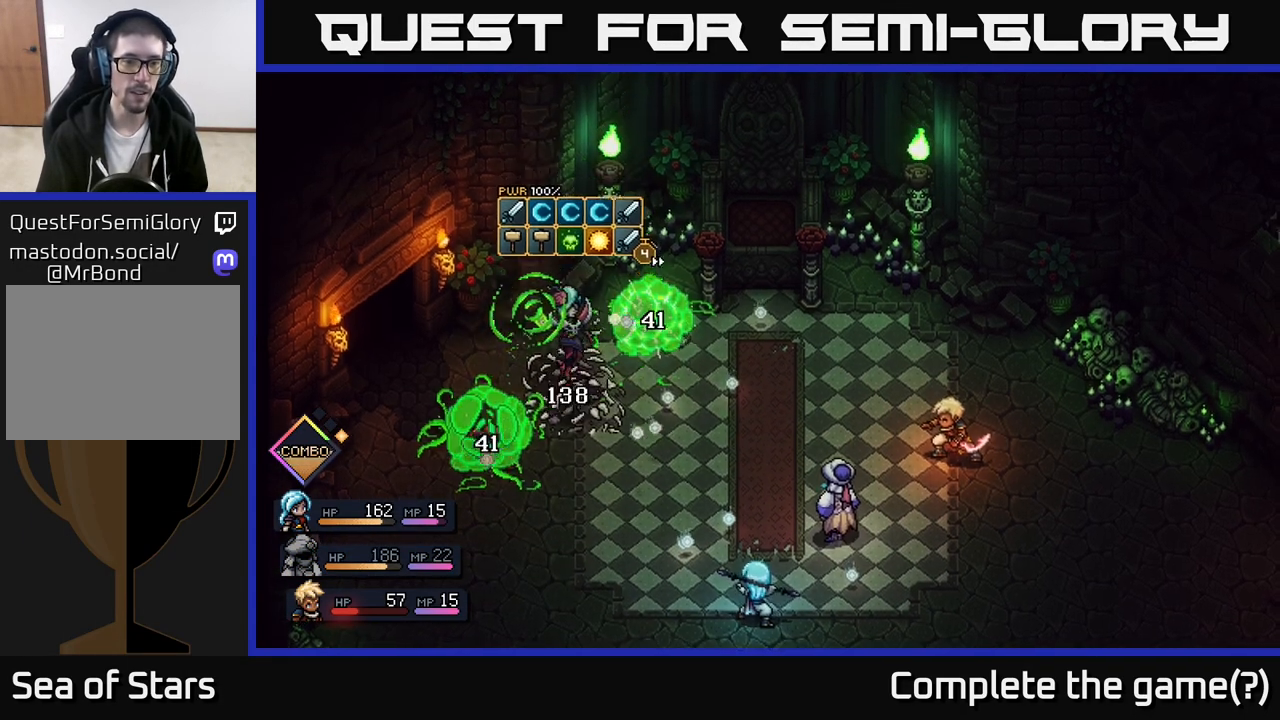
{"buttons": [], "left_stick": "center", "right_stick": "center", "events": []}
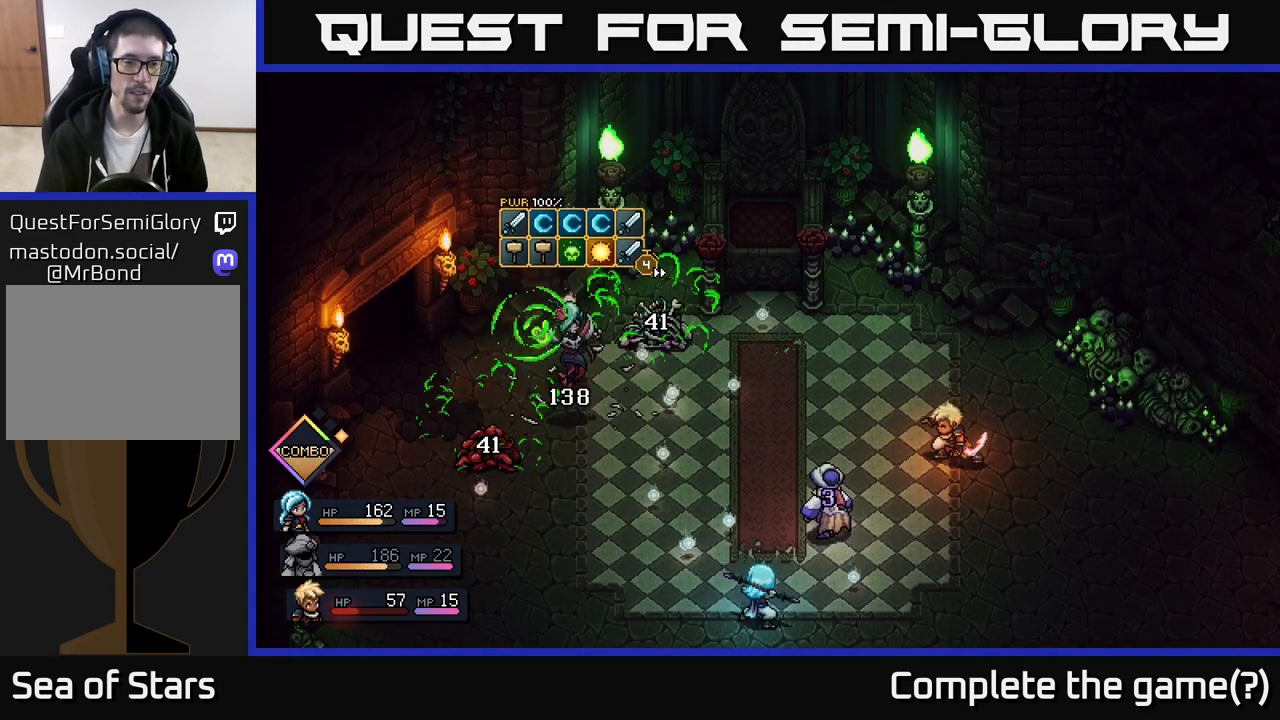
{"buttons": [], "left_stick": "center", "right_stick": "center", "events": []}
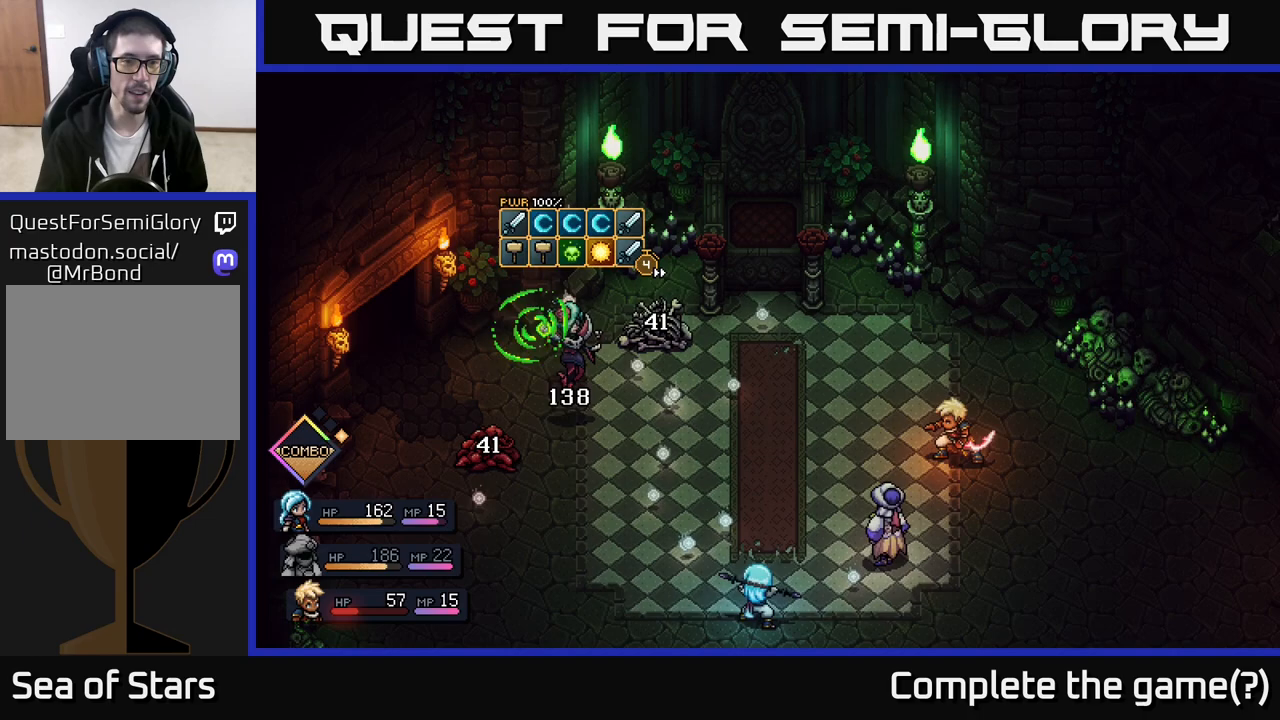
{"buttons": [], "left_stick": "center", "right_stick": "center", "events": []}
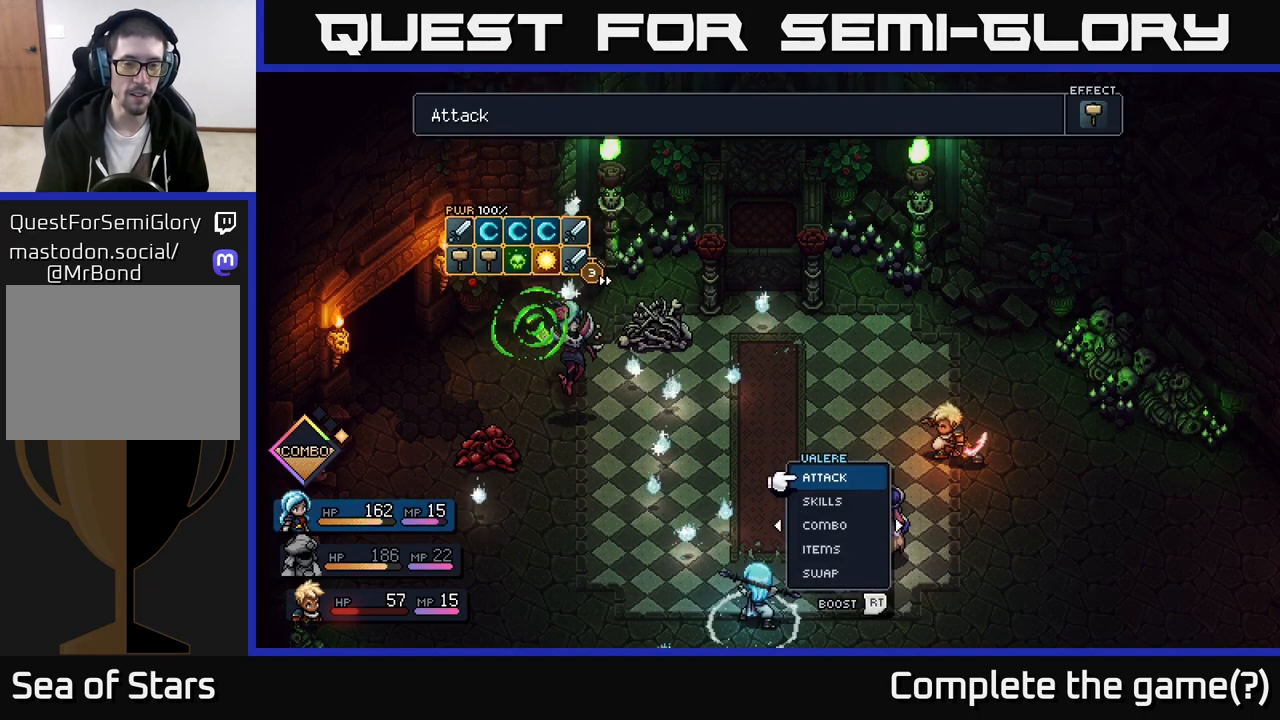
{"buttons": [], "left_stick": "center", "right_stick": "center", "events": []}
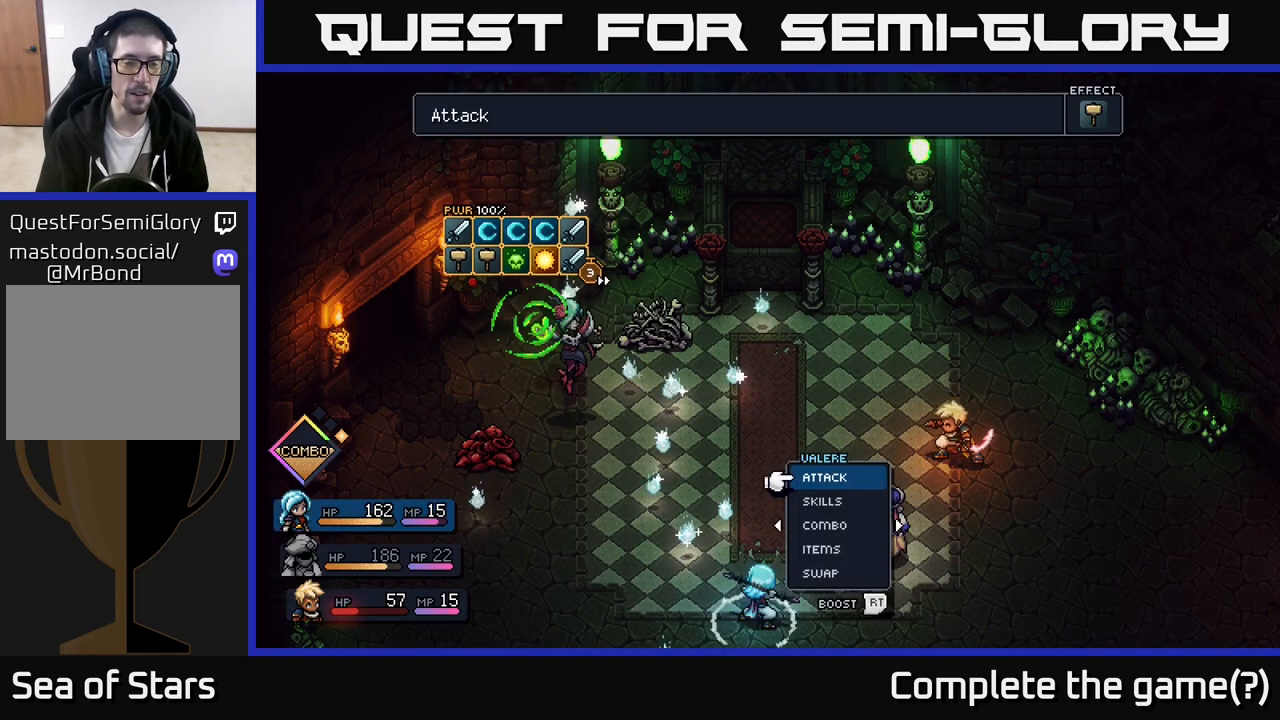
{"buttons": [], "left_stick": "left", "right_stick": "center", "events": [[83, "left_stick", "right"], [267, "left_stick", "center"], [500, "left_stick", "left"]]}
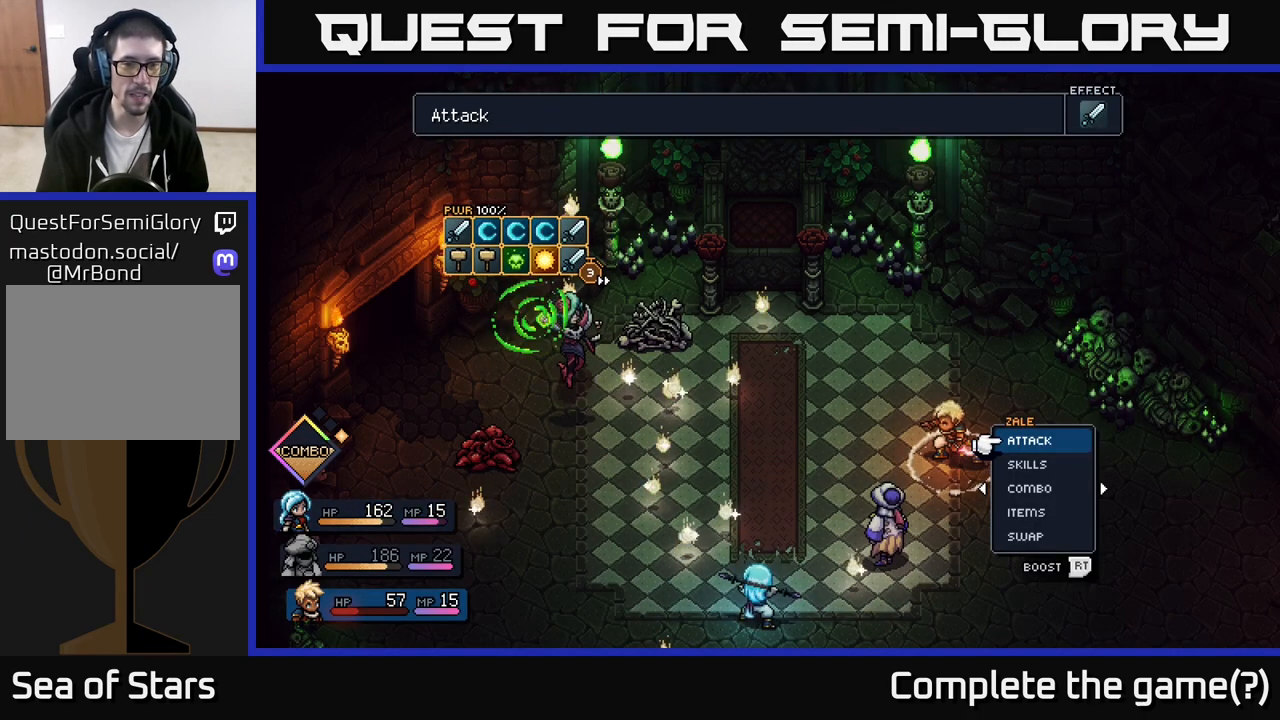
{"buttons": [], "left_stick": "center", "right_stick": "center", "events": [[167, "left_stick", "center"], [250, "left_stick", "left"], [417, "left_stick", "center"]]}
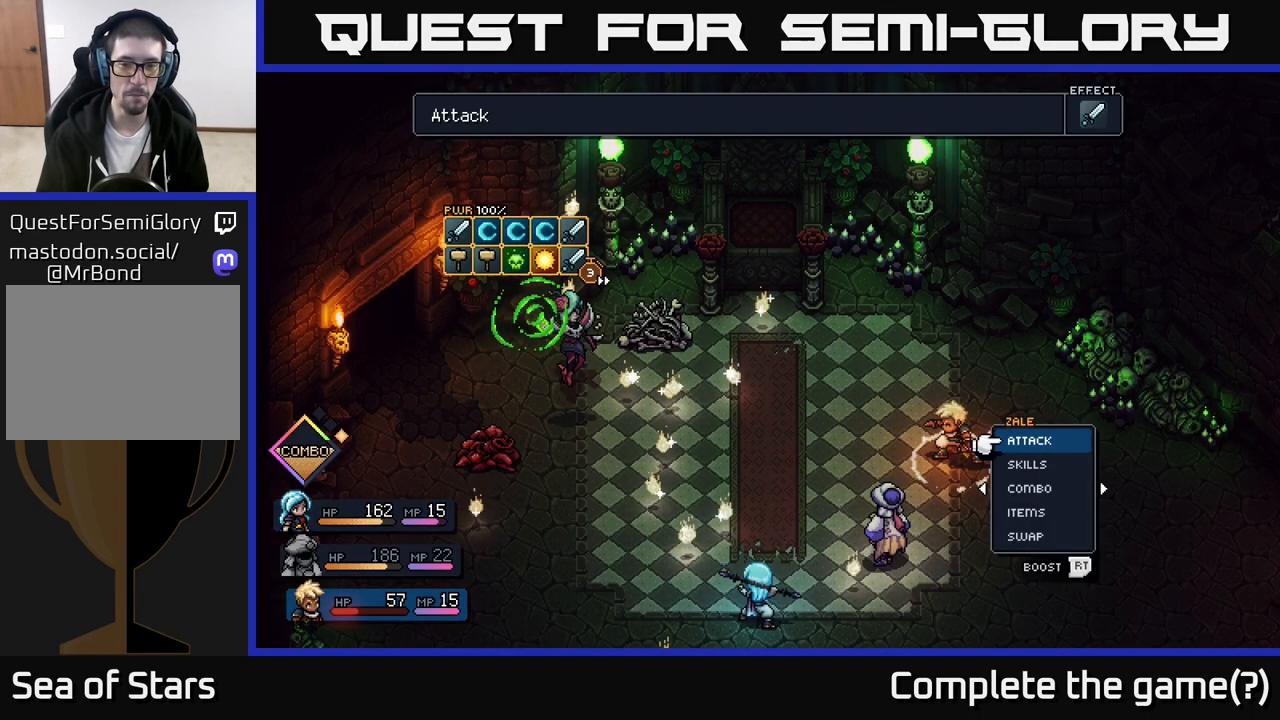
{"buttons": [], "left_stick": "center", "right_stick": "center", "events": [[217, "left_stick", "left"], [417, "left_stick", "center"]]}
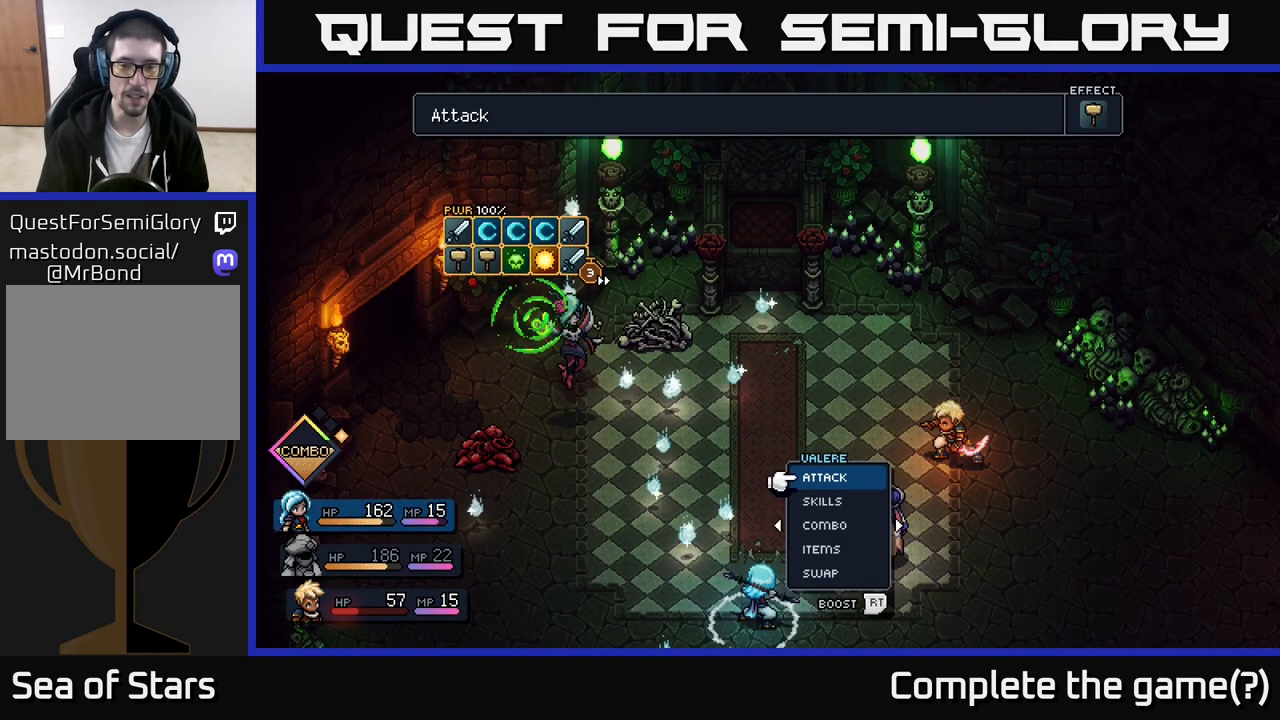
{"buttons": [], "left_stick": "center", "right_stick": "center", "events": []}
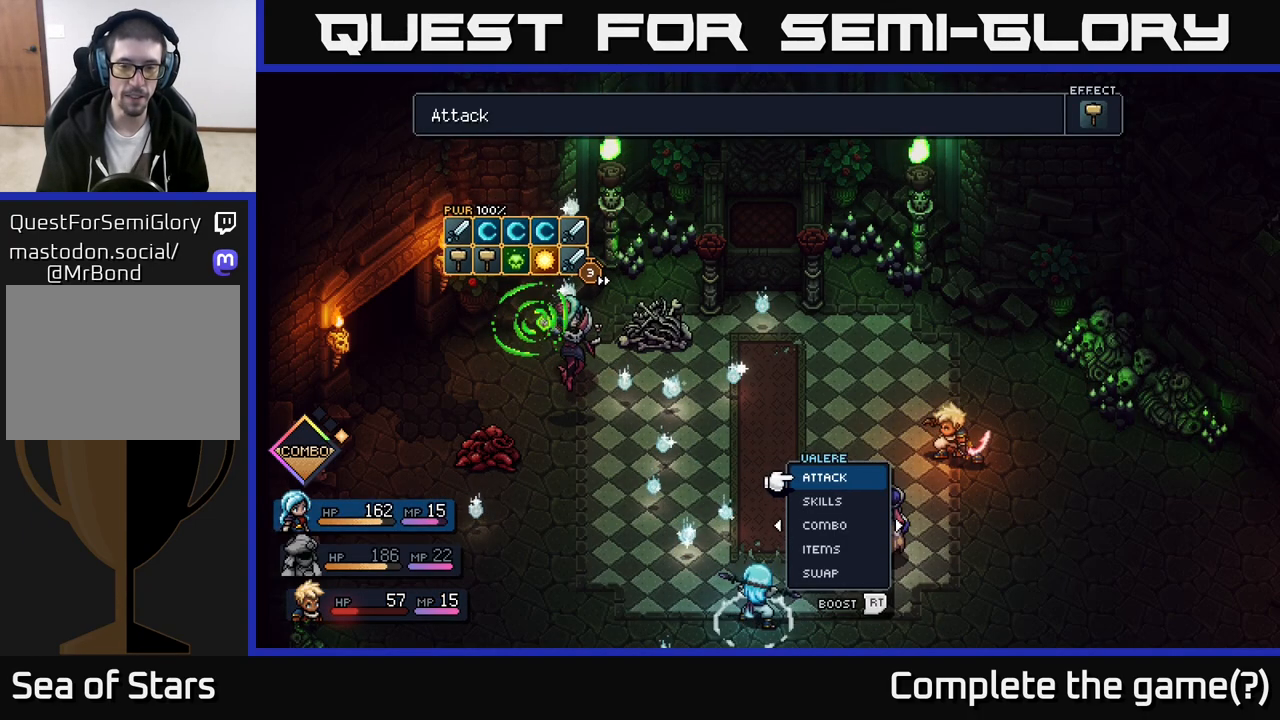
{"buttons": [], "left_stick": "center", "right_stick": "center", "events": []}
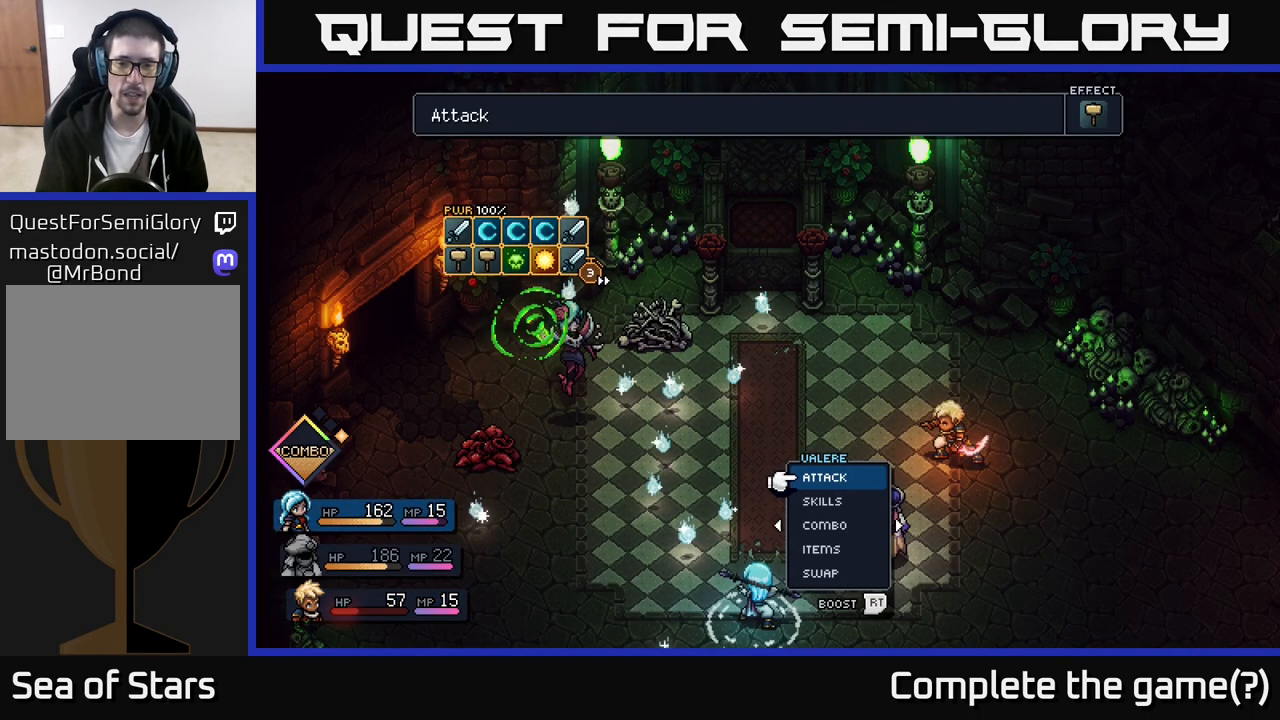
{"buttons": [], "left_stick": "up", "right_stick": "center", "events": [[50, "left_stick", "up"], [283, "left_stick", "center"], [450, "left_stick", "up"]]}
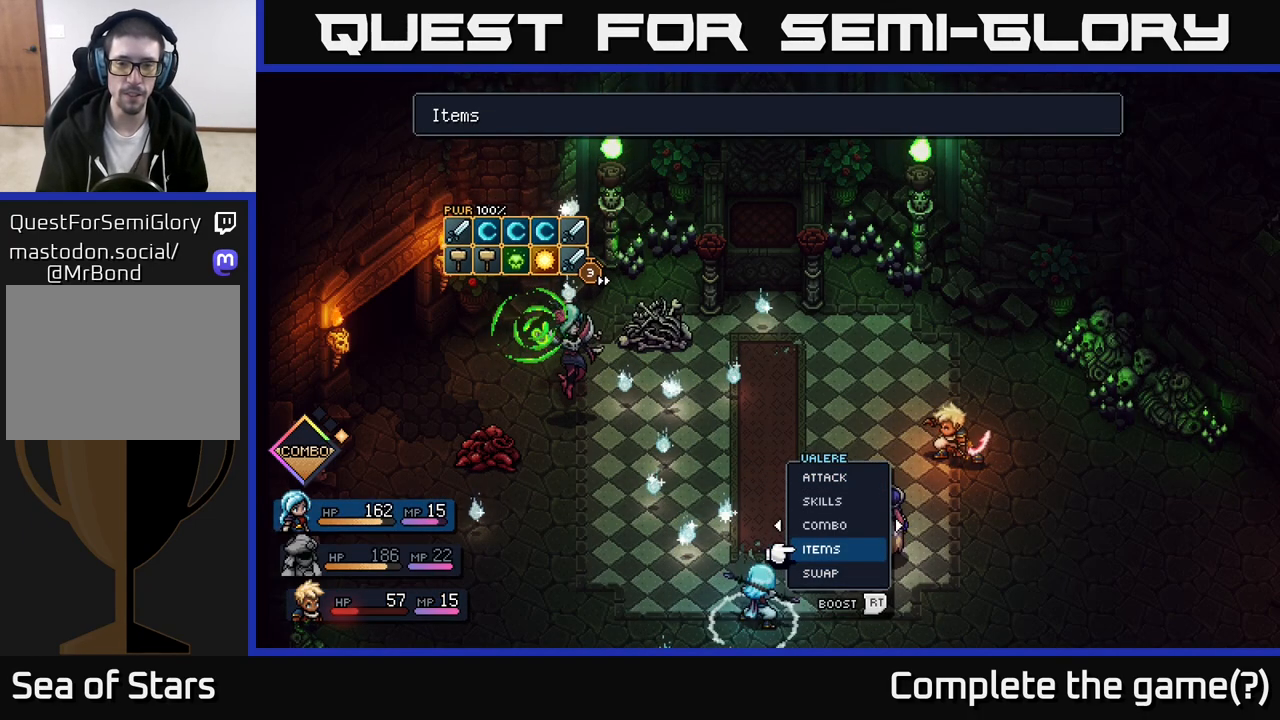
{"buttons": [], "left_stick": "up", "right_stick": "center", "events": [[150, "left_stick", "center"], [267, "left_stick", "up"], [450, "left_stick", "center"], [500, "left_stick", "up"]]}
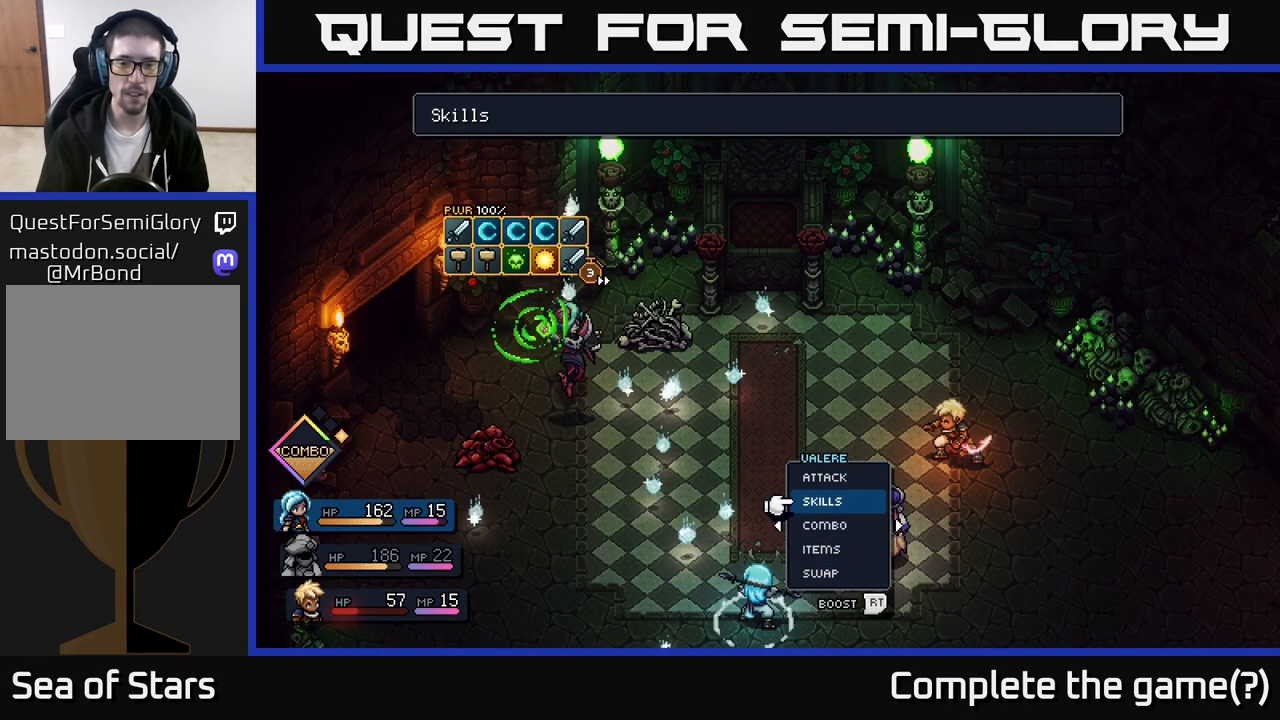
{"buttons": [], "left_stick": "center", "right_stick": "center", "events": [[150, "left_stick", "center"], [200, "left_stick", "up"], [350, "left_stick", "center"]]}
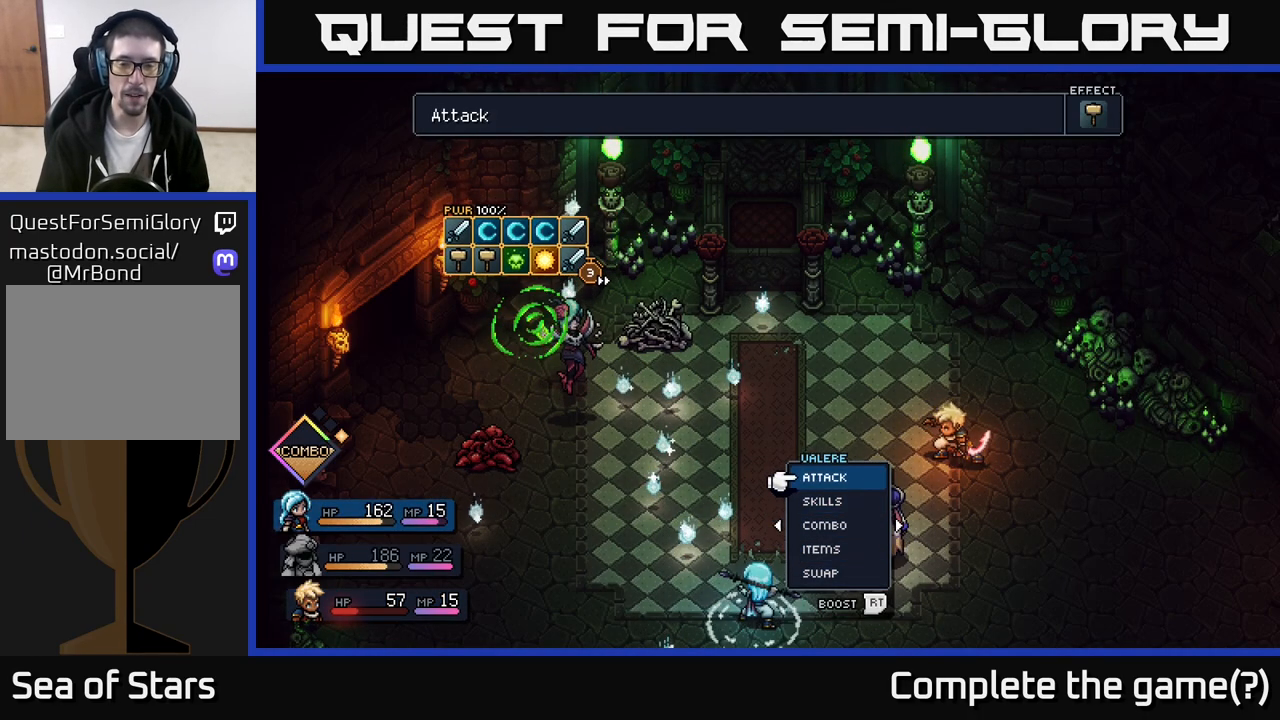
{"buttons": [], "left_stick": "right", "right_stick": "center", "events": [[33, "left_stick", "down"], [200, "left_stick", "center"], [367, "left_stick", "down-right"], [433, "left_stick", "right"]]}
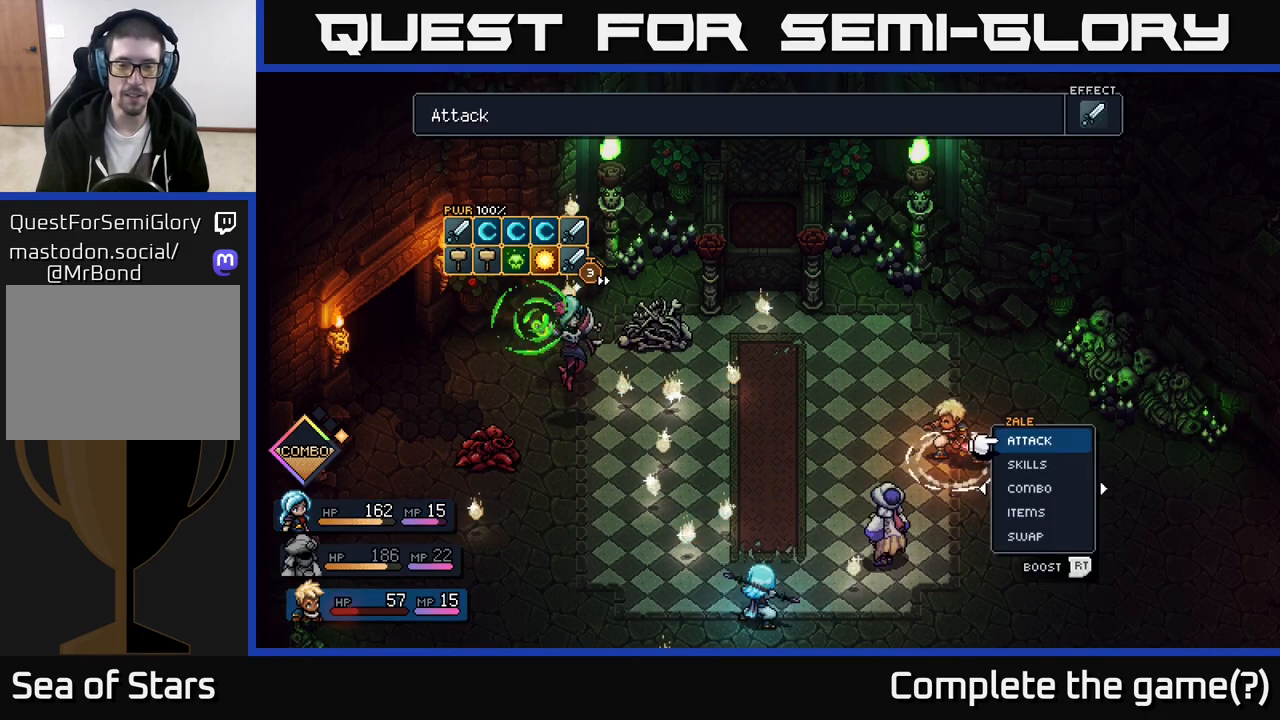
{"buttons": [], "left_stick": "right", "right_stick": "center", "events": [[33, "left_stick", "center"], [350, "left_stick", "right"]]}
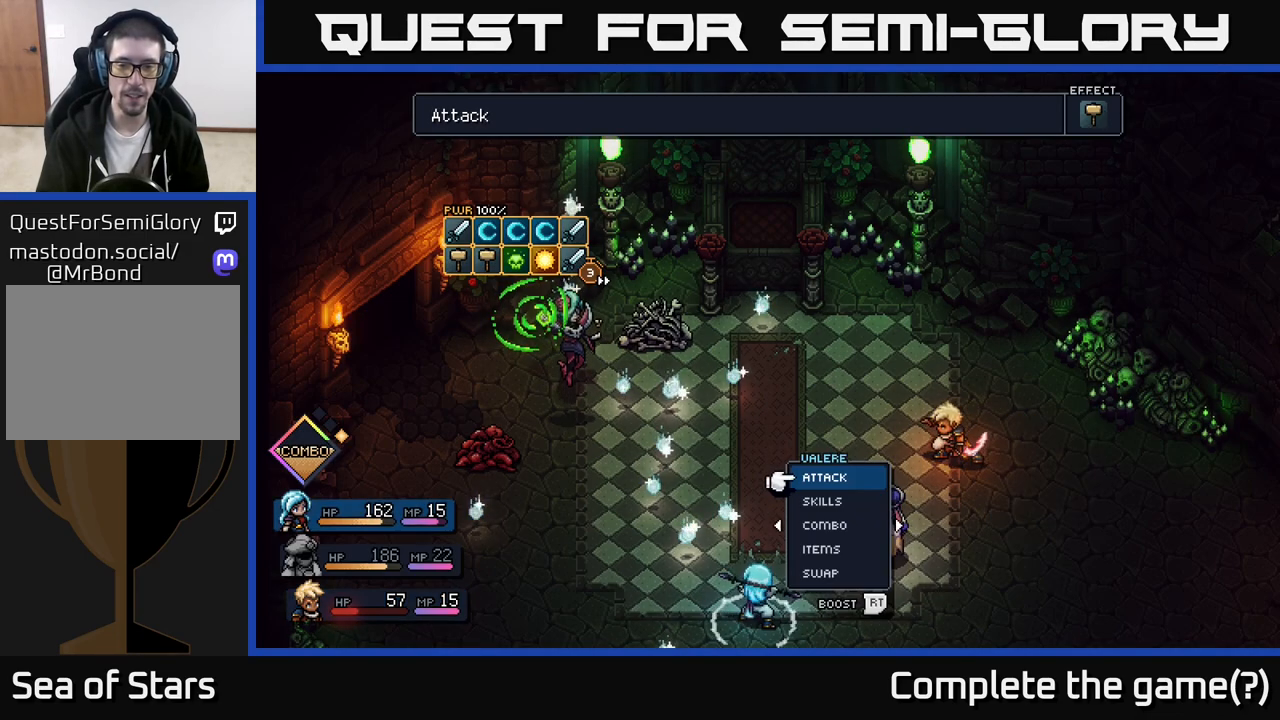
{"buttons": [], "left_stick": "center", "right_stick": "center", "events": [[50, "left_stick", "center"], [217, "left_stick", "right"], [400, "left_stick", "center"]]}
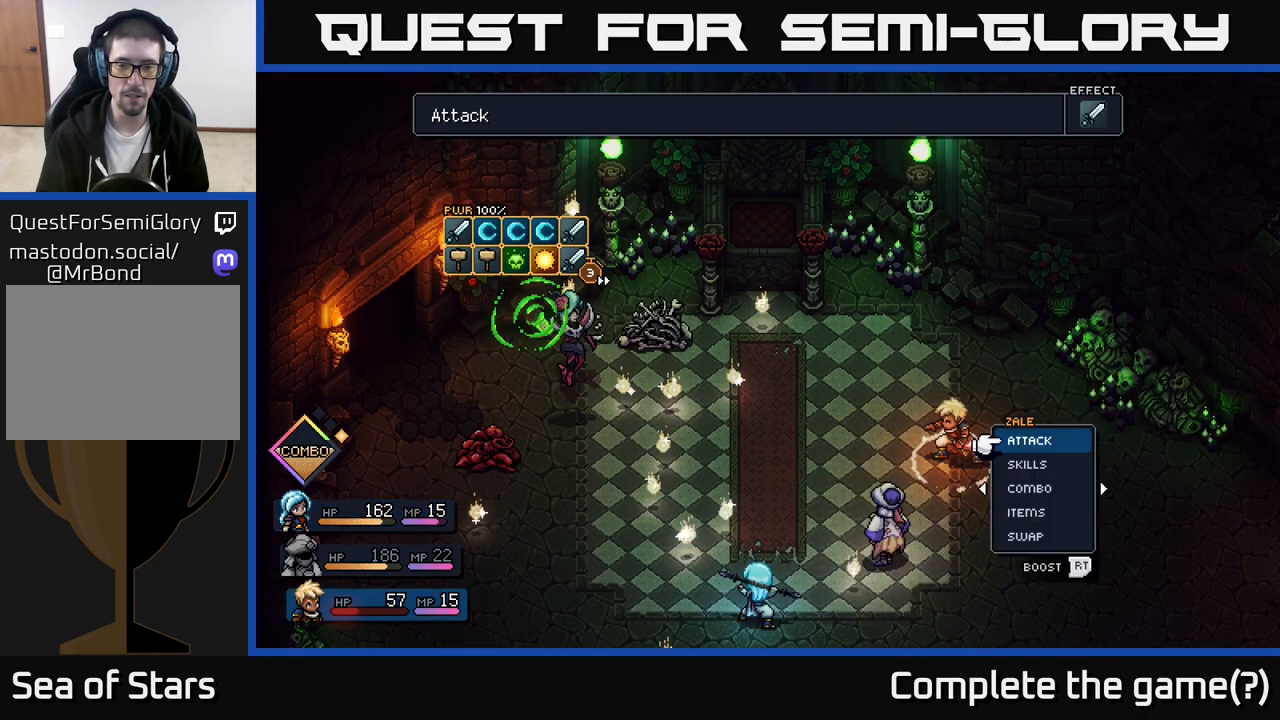
{"buttons": [], "left_stick": "up", "right_stick": "center", "events": [[367, "left_stick", "up"]]}
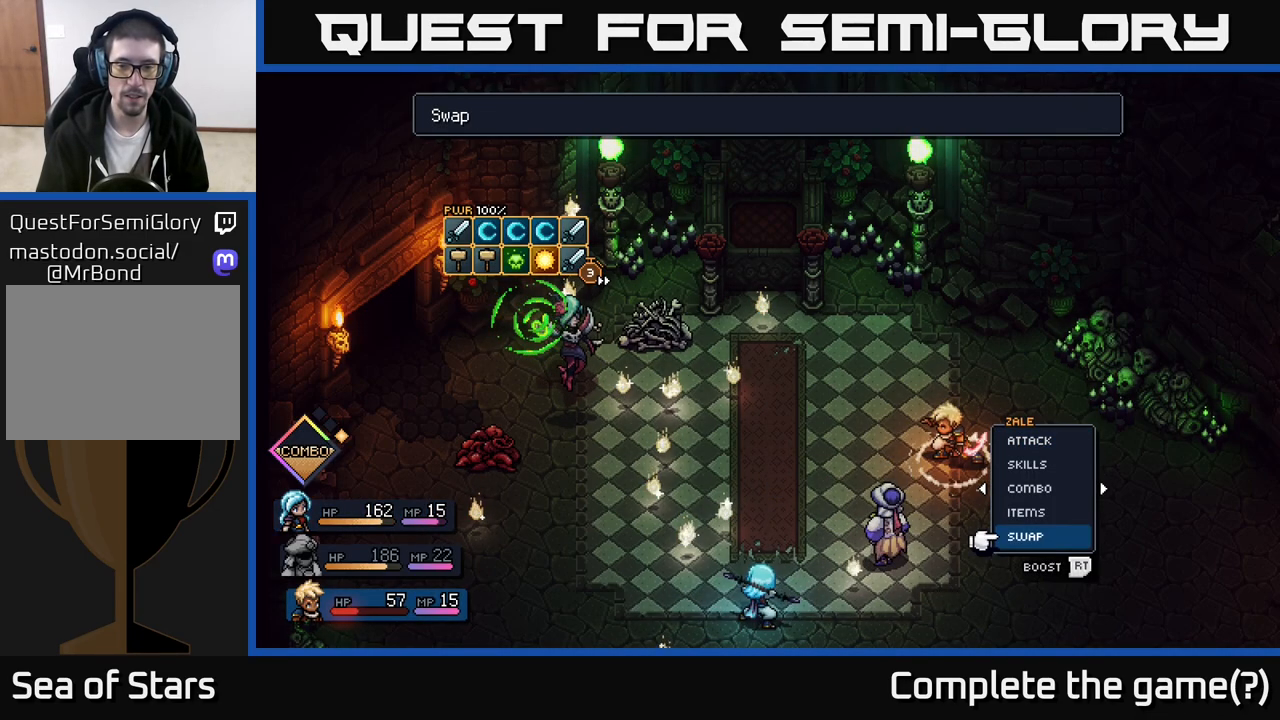
{"buttons": [], "left_stick": "center", "right_stick": "center", "events": [[83, "left_stick", "center"]]}
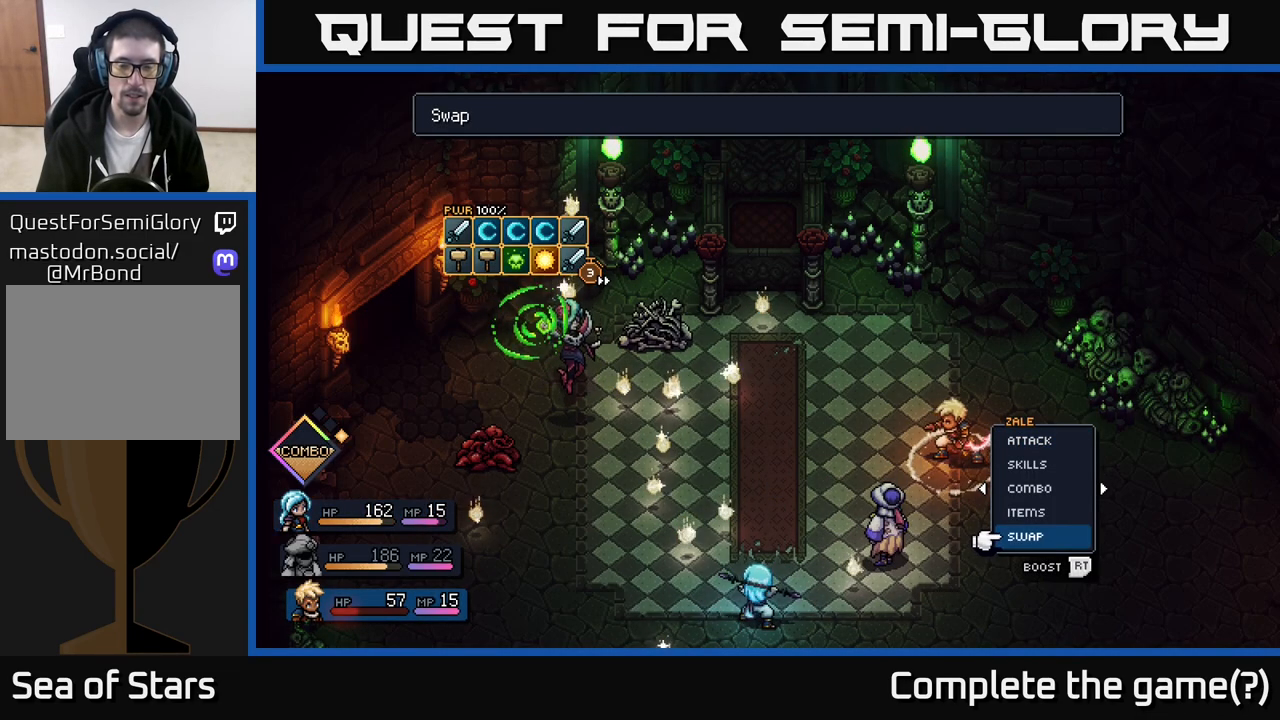
{"buttons": [], "left_stick": "right", "right_stick": "center", "events": [[117, "left_stick", "up"], [317, "left_stick", "center"], [483, "left_stick", "right"]]}
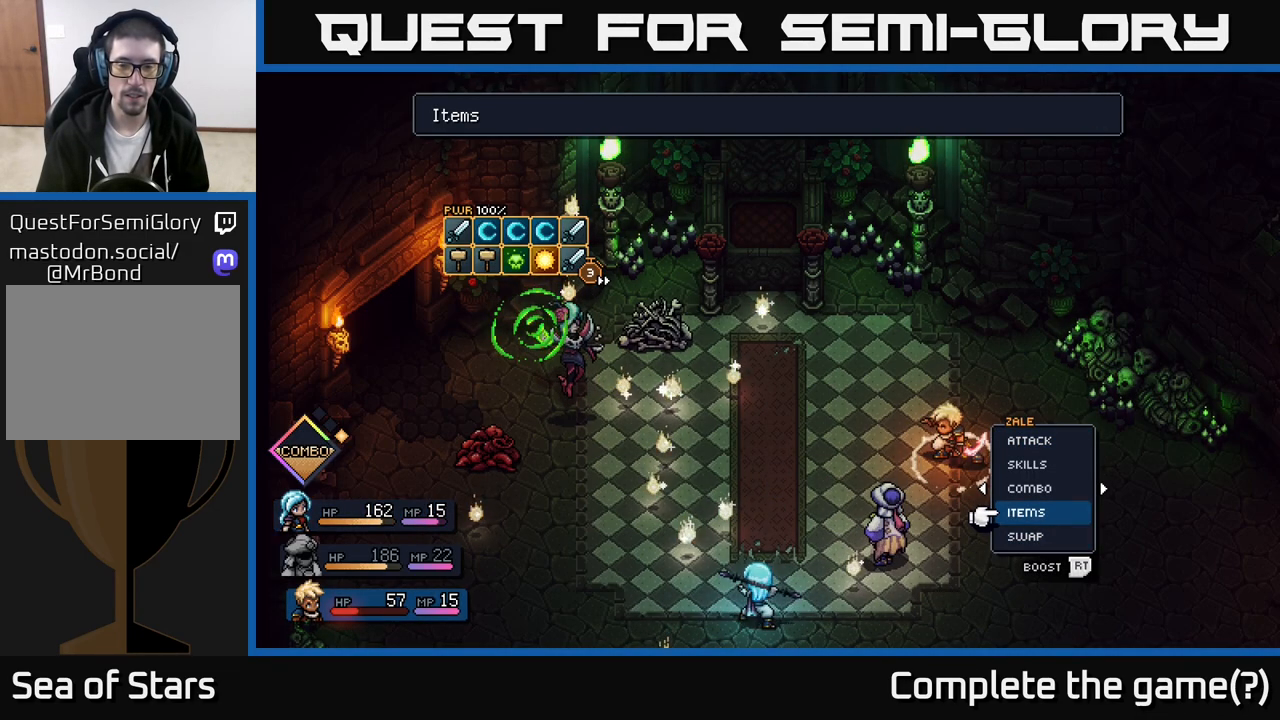
{"buttons": [], "left_stick": "center", "right_stick": "center", "events": [[183, "left_stick", "center"]]}
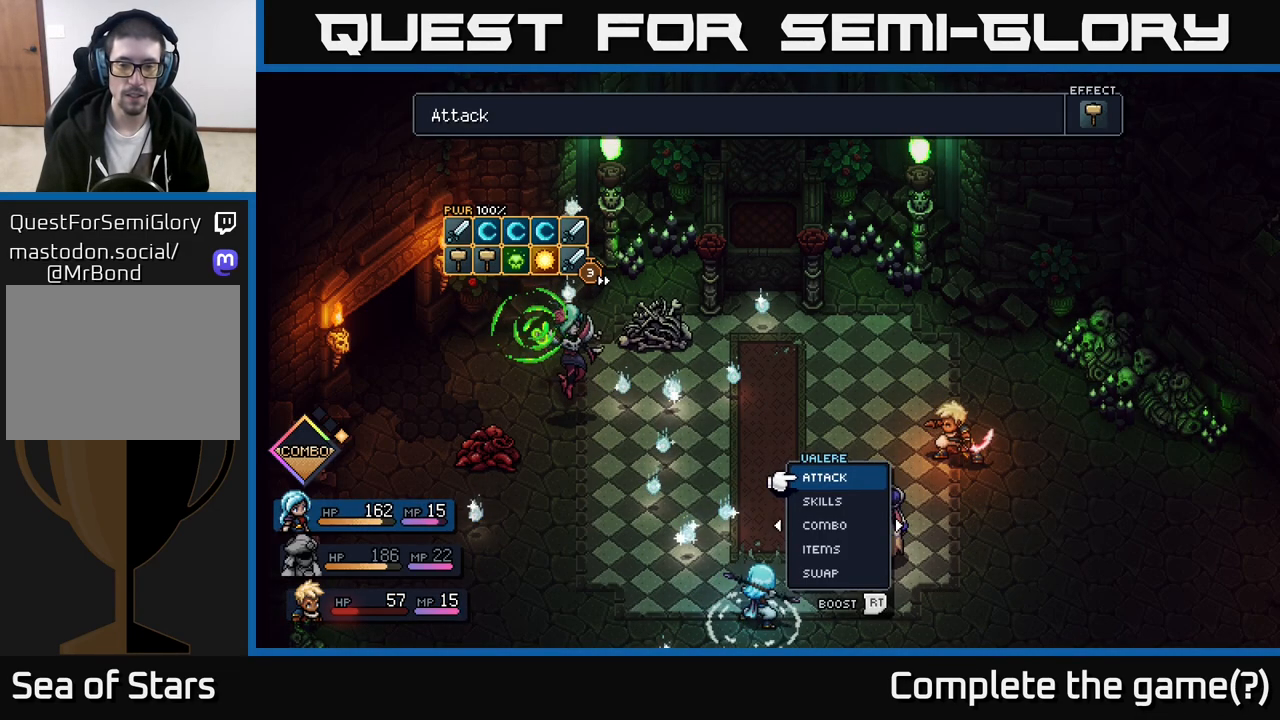
{"buttons": [], "left_stick": "center", "right_stick": "center", "events": []}
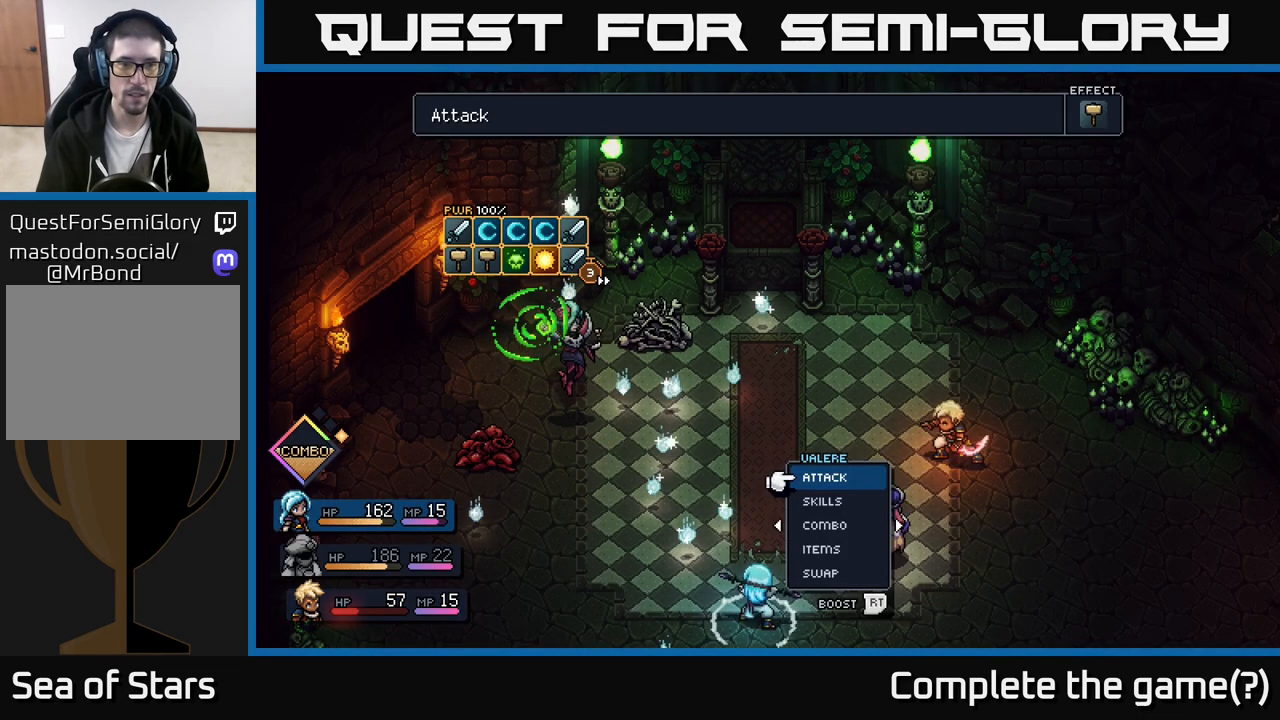
{"buttons": [], "left_stick": "center", "right_stick": "center", "events": []}
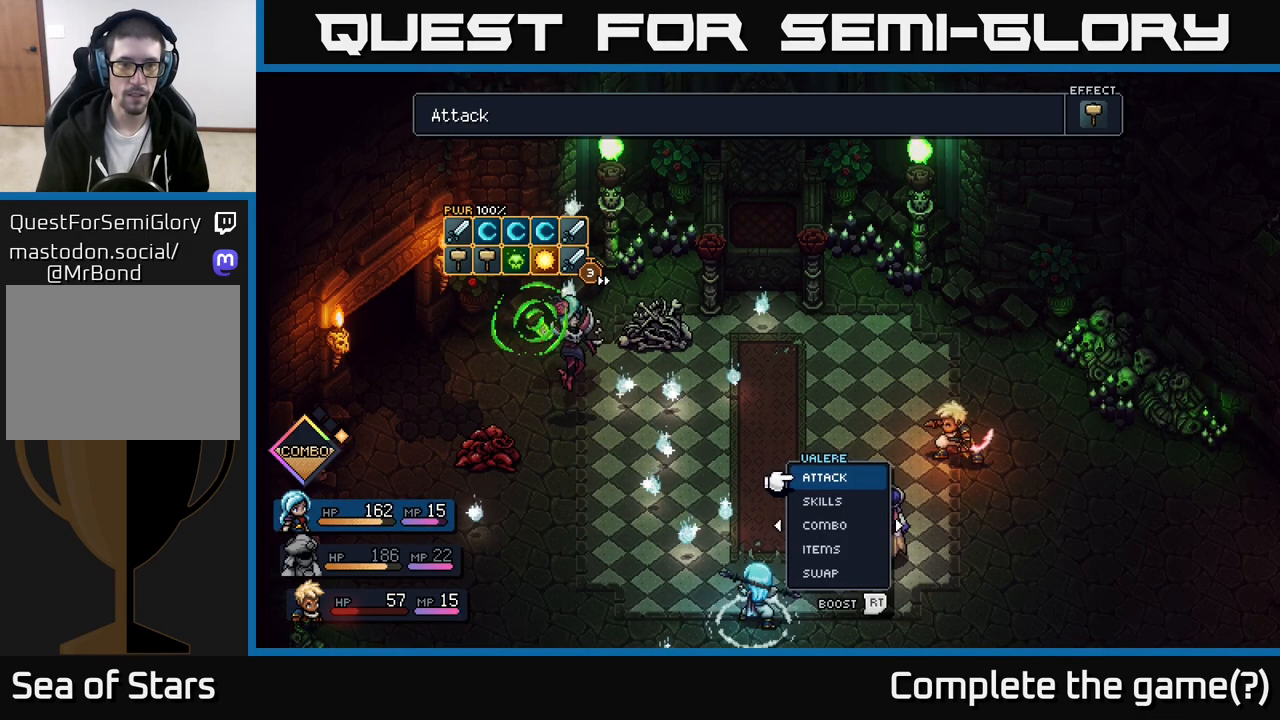
{"buttons": [], "left_stick": "center", "right_stick": "center", "events": []}
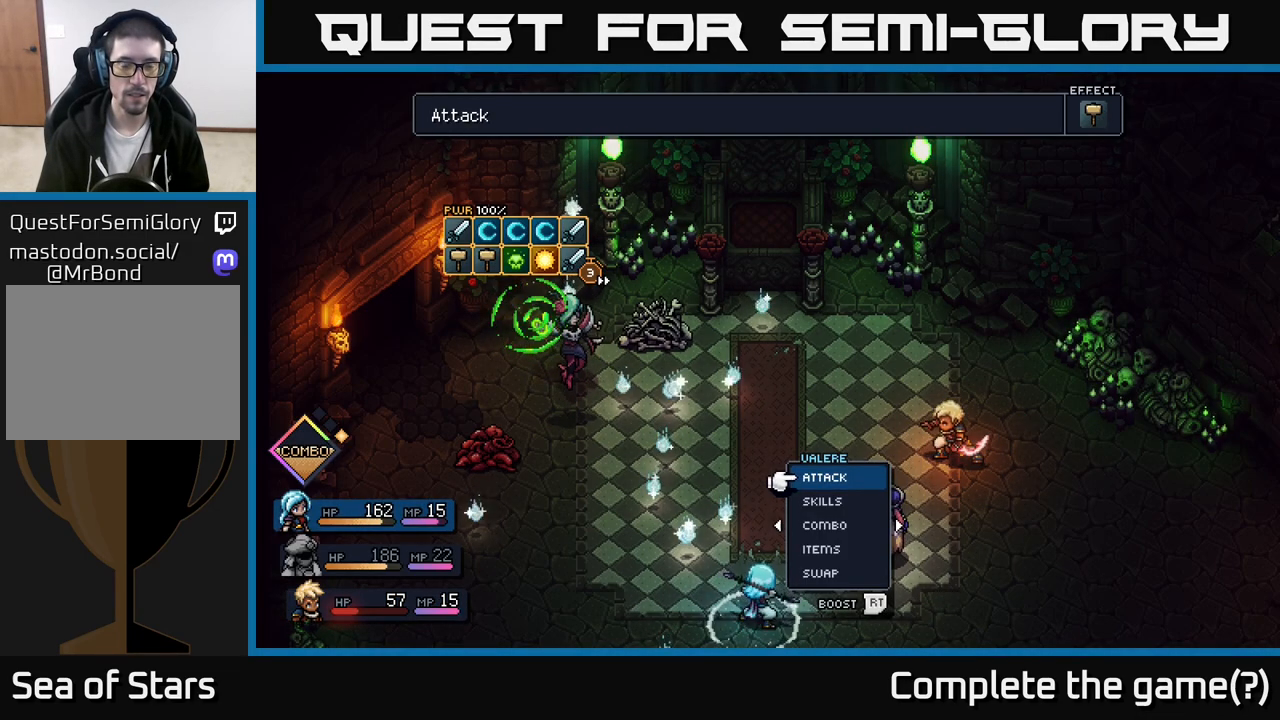
{"buttons": [], "left_stick": "center", "right_stick": "center", "events": []}
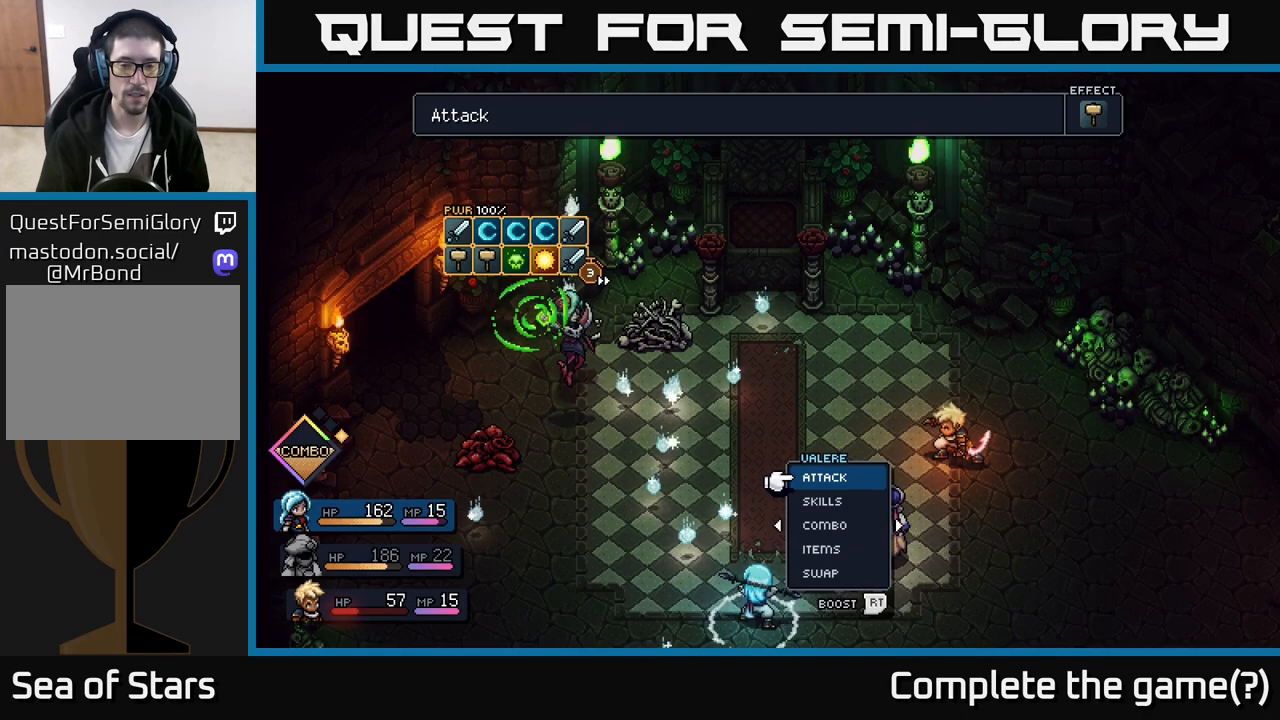
{"buttons": [], "left_stick": "center", "right_stick": "center", "events": []}
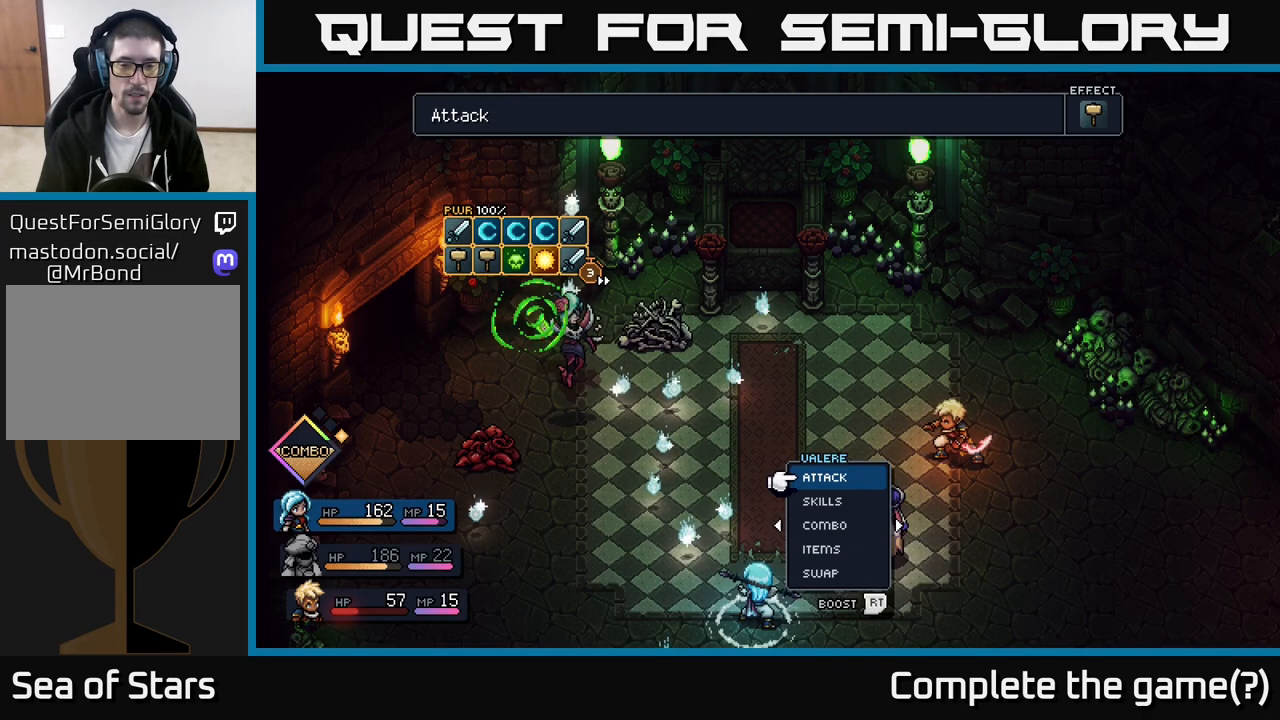
{"buttons": [], "left_stick": "center", "right_stick": "center", "events": []}
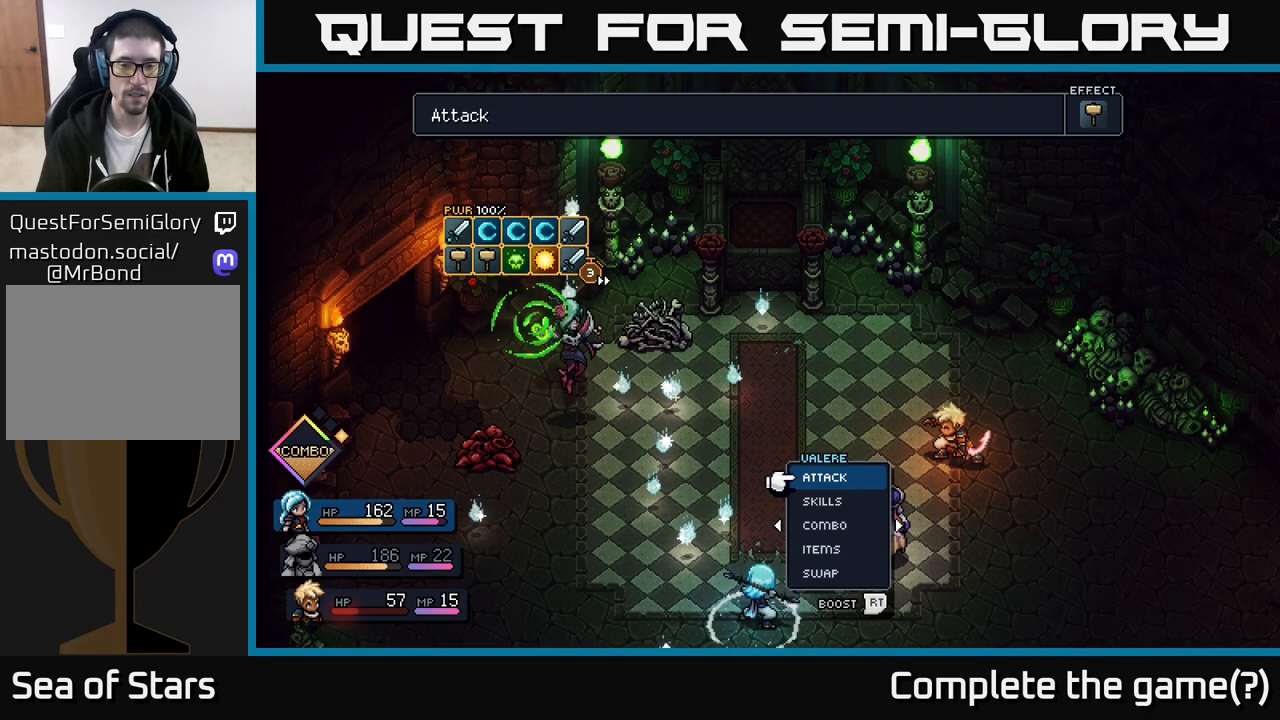
{"buttons": [], "left_stick": "up", "right_stick": "center", "events": [[350, "left_stick", "up"]]}
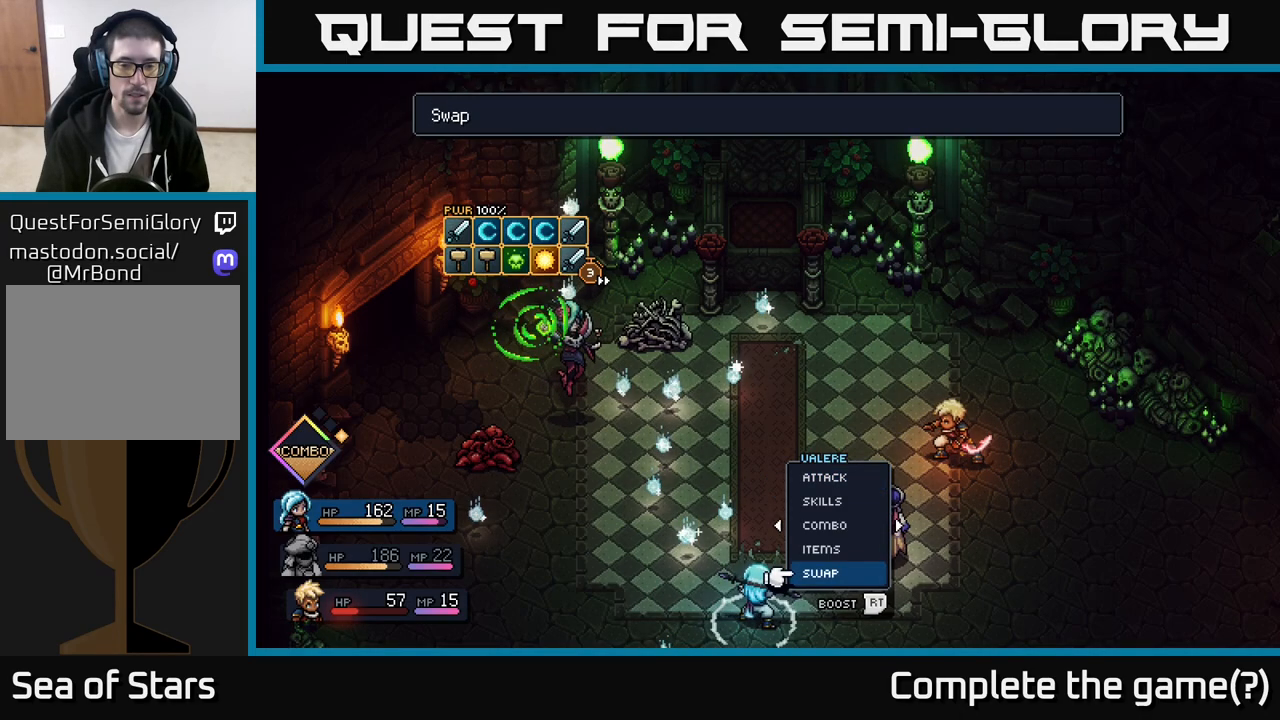
{"buttons": [], "left_stick": "center", "right_stick": "center", "events": [[17, "left_stick", "center"], [83, "A", "down"], [133, "A", "up"], [283, "left_stick", "right"], [450, "left_stick", "center"]]}
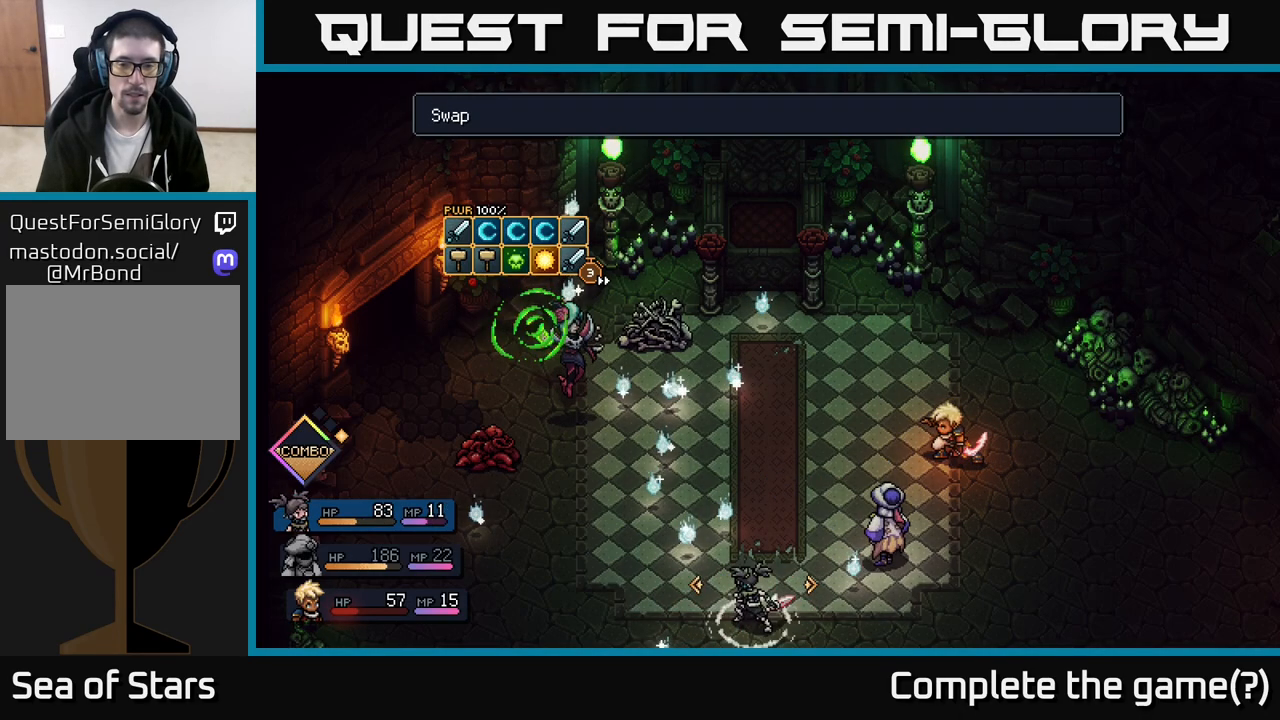
{"buttons": [], "left_stick": "center", "right_stick": "center", "events": [[317, "A", "down"], [367, "A", "up"]]}
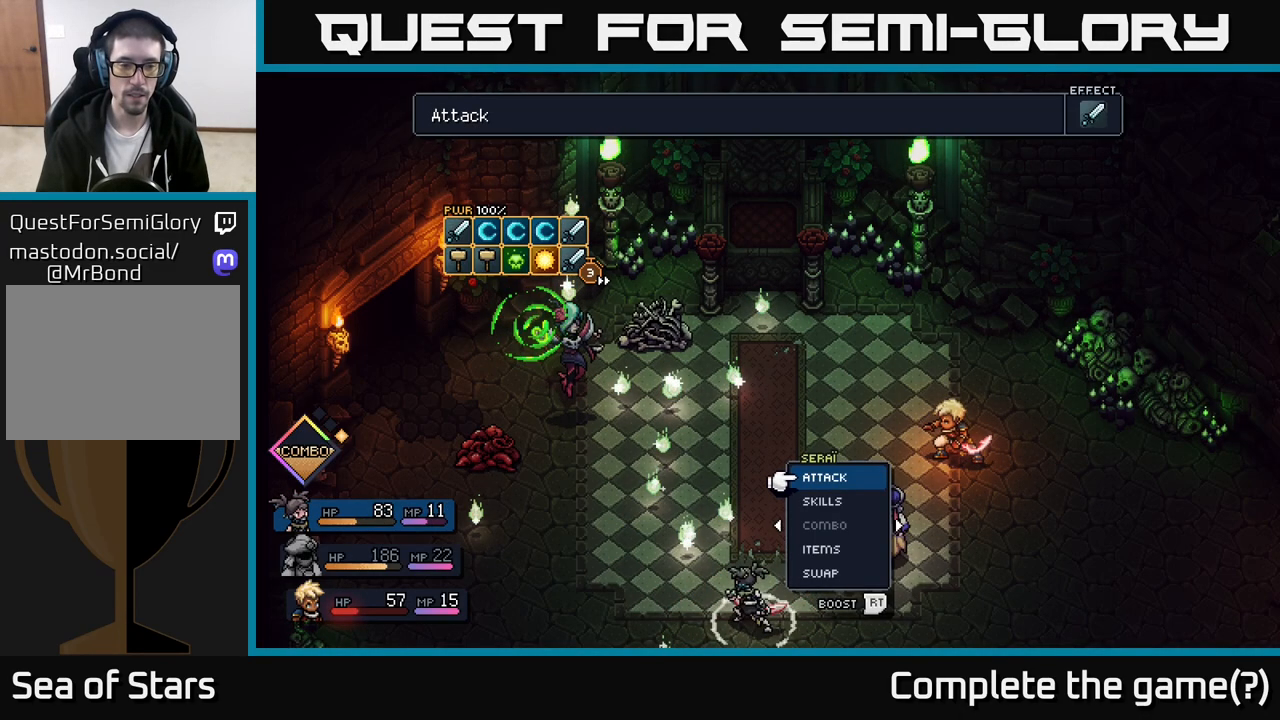
{"buttons": [], "left_stick": "down", "right_stick": "center", "events": [[400, "left_stick", "down"]]}
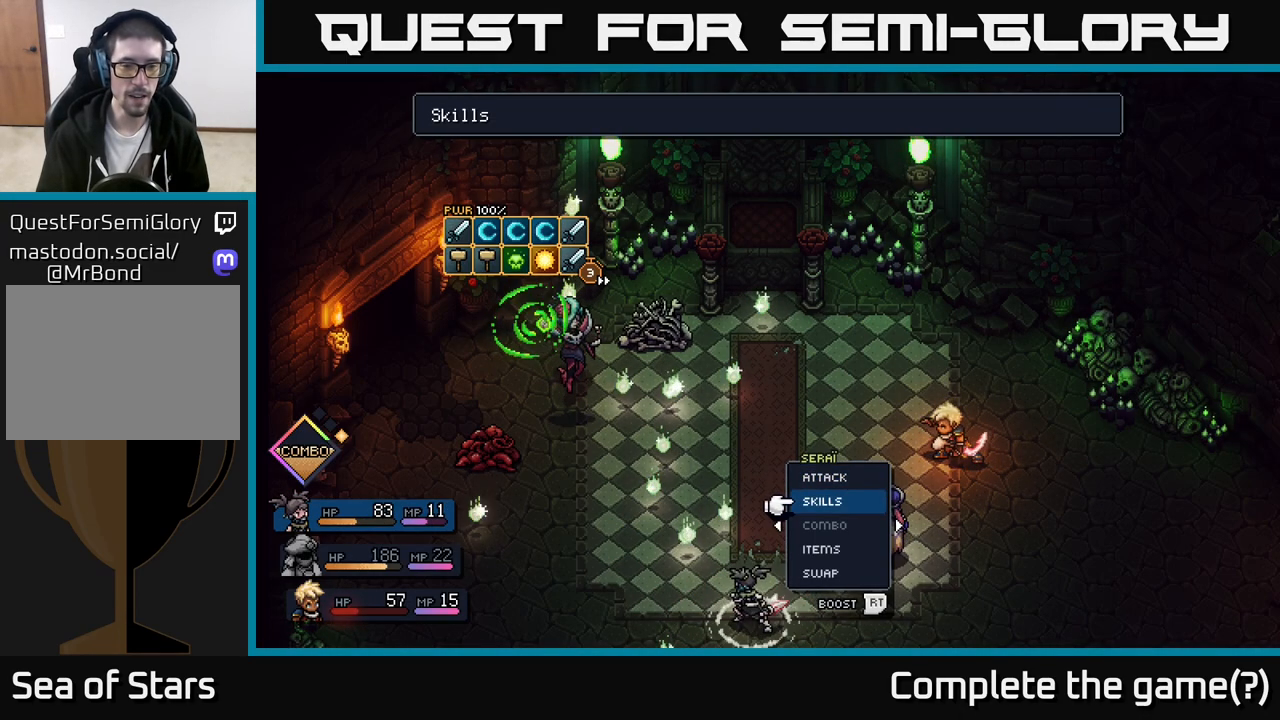
{"buttons": [], "left_stick": "center", "right_stick": "center", "events": [[100, "left_stick", "center"]]}